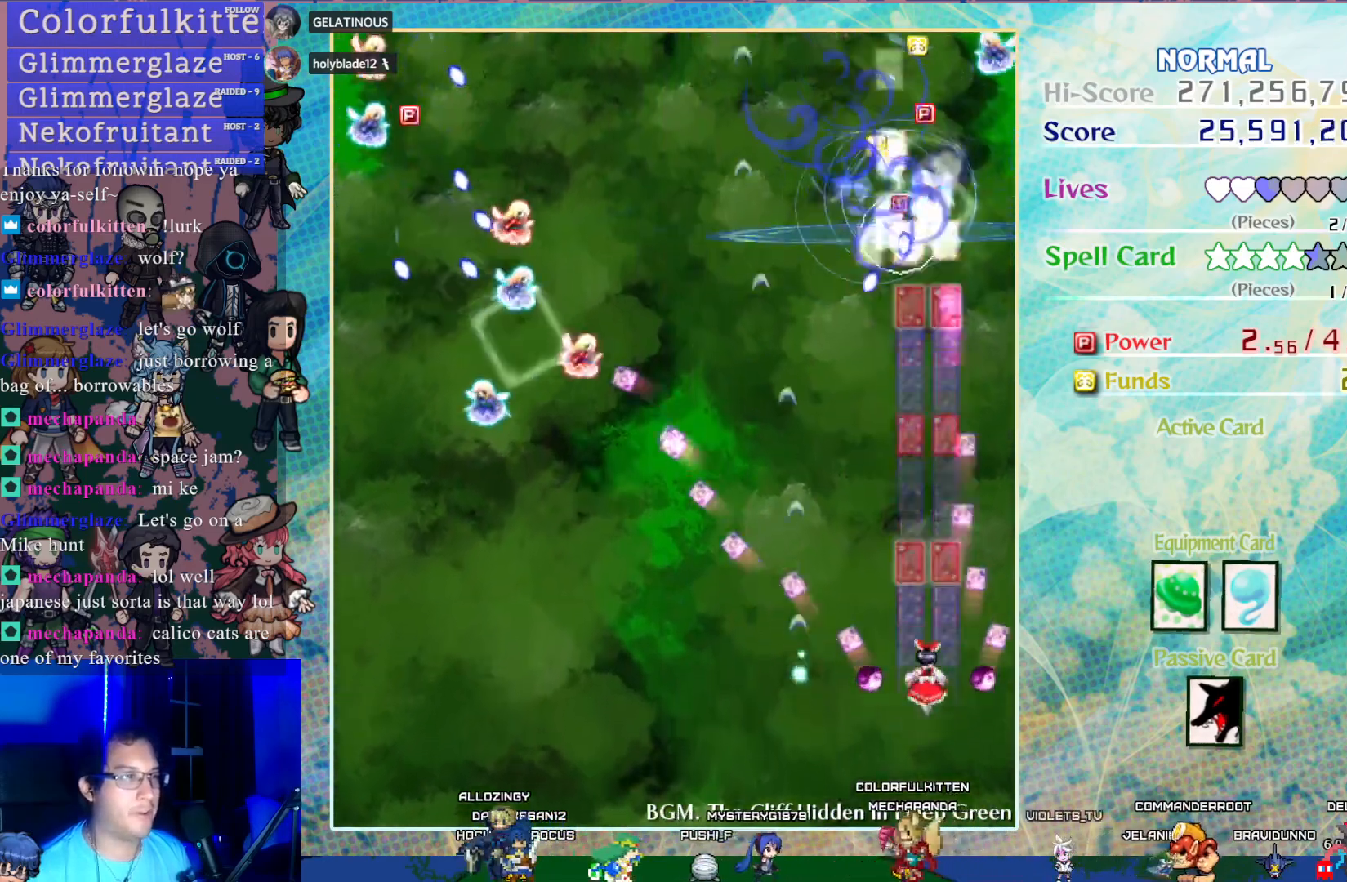
Gameplay with a controller (PlayStation layout); each line is a JSON object with the inputs held at the frame after it. "events" lists button and stick changes between this image and that frame as [ms after this image, input, new state], when the widget could be followed in between. Not read: L3 R3 right_stick.
{"buttons": ["CROSS"], "left_stick": "center", "events": [[33, "DPAD_LEFT", "down"], [117, "DPAD_LEFT", "up"]]}
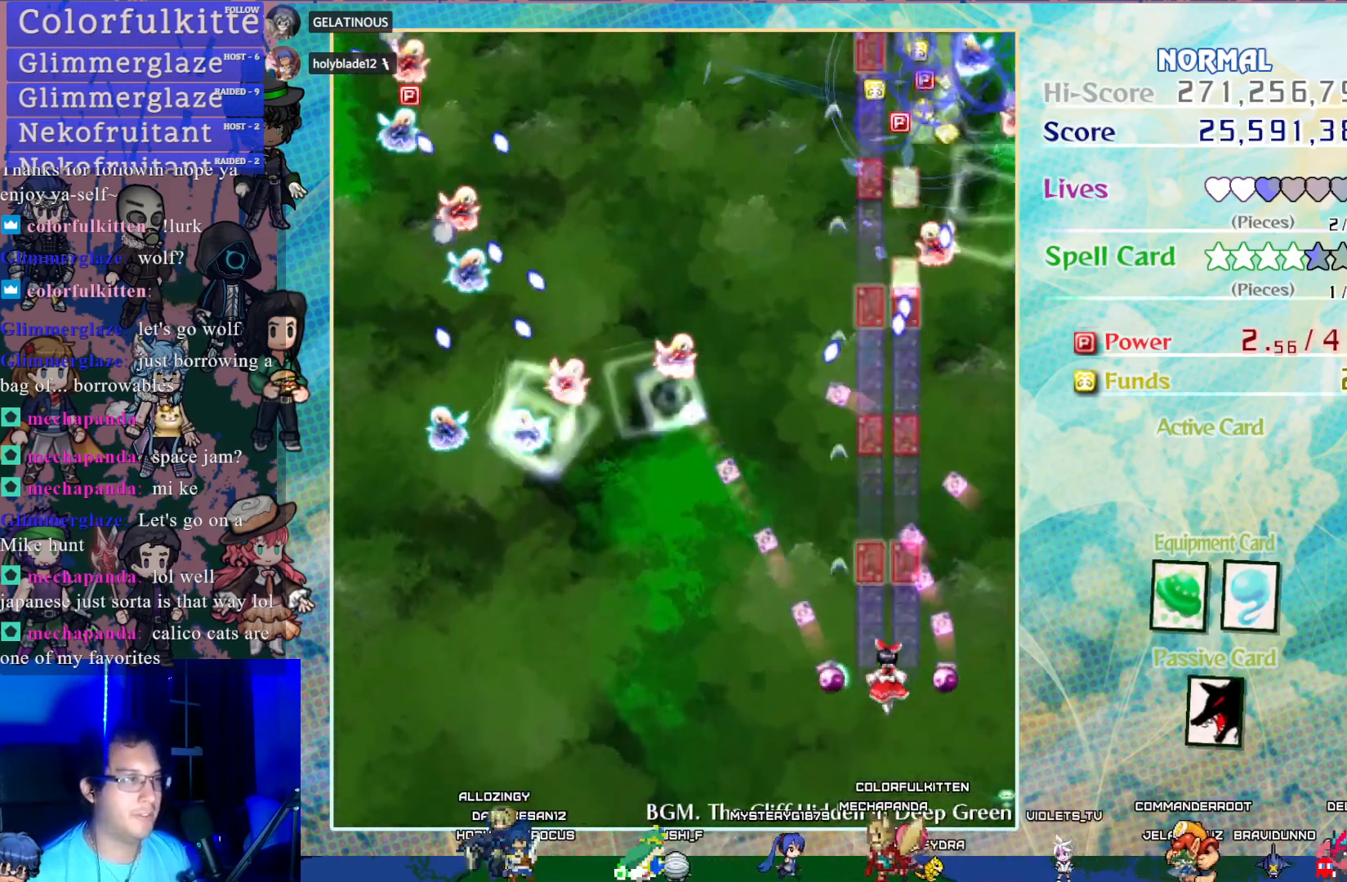
{"buttons": ["CROSS"], "left_stick": "center", "events": [[67, "DPAD_DOWN", "down"], [167, "DPAD_DOWN", "up"]]}
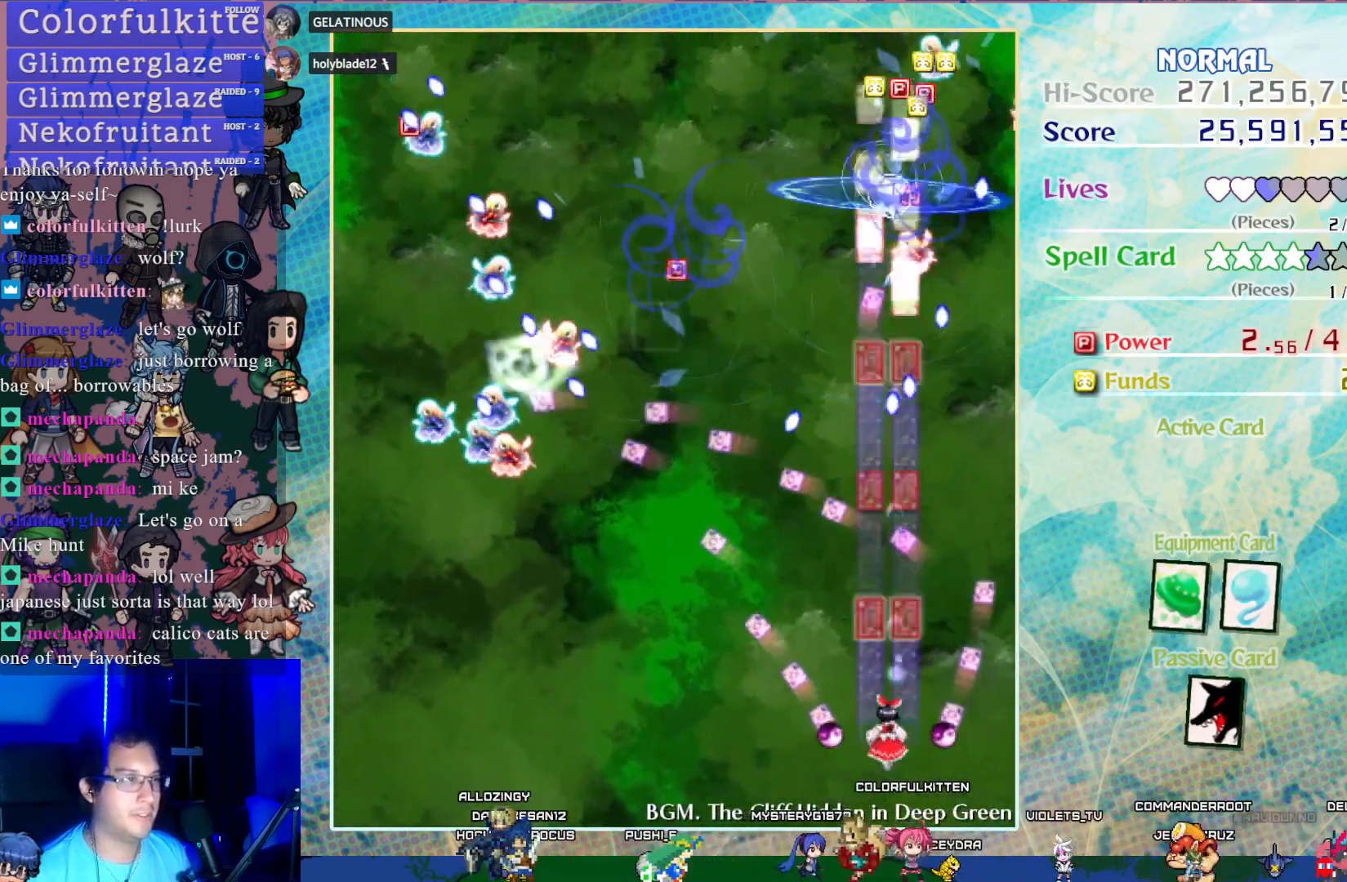
{"buttons": ["CROSS"], "left_stick": "center", "events": []}
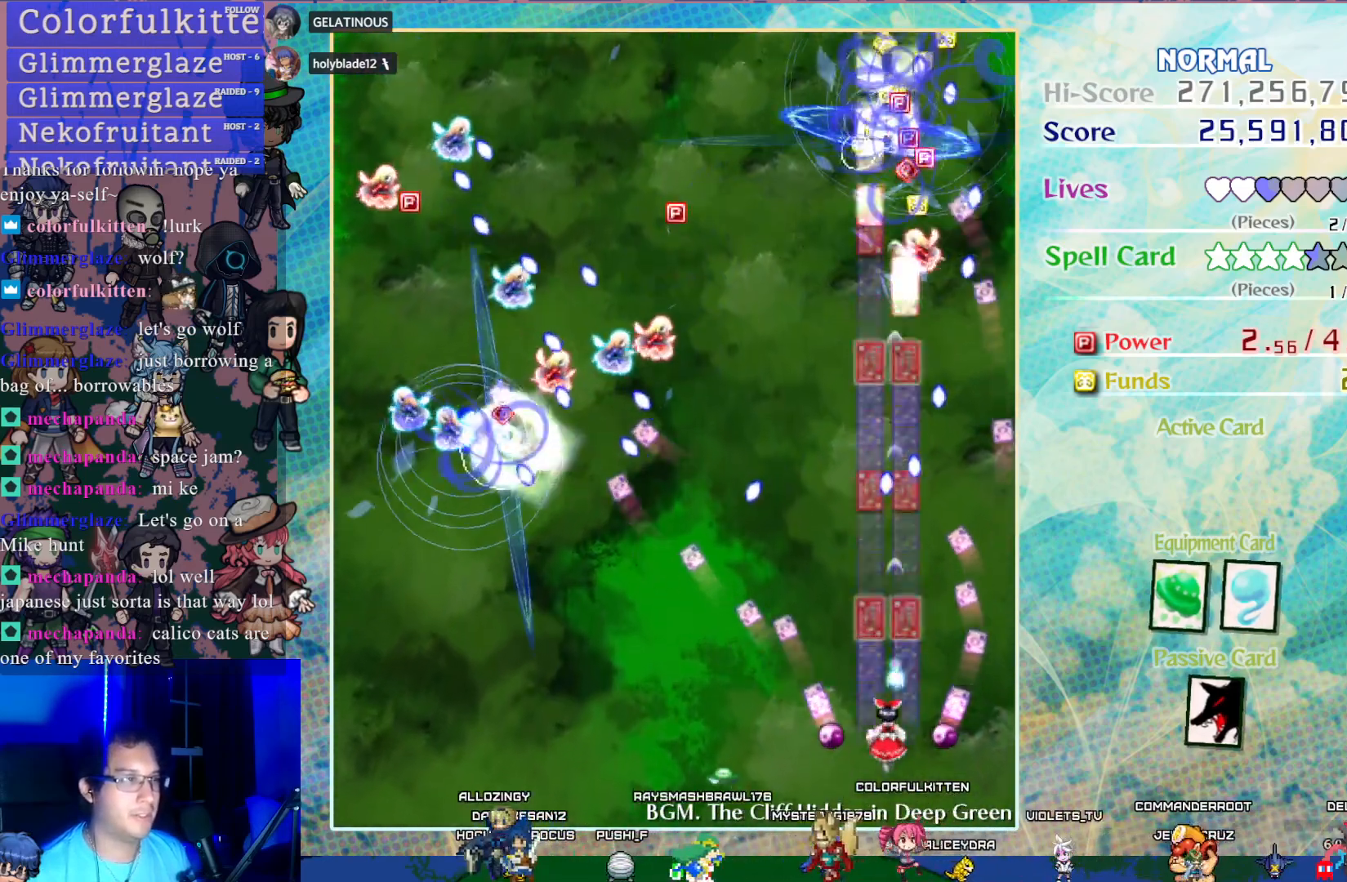
{"buttons": ["CROSS", "DPAD_LEFT"], "left_stick": "center", "events": [[433, "DPAD_LEFT", "down"]]}
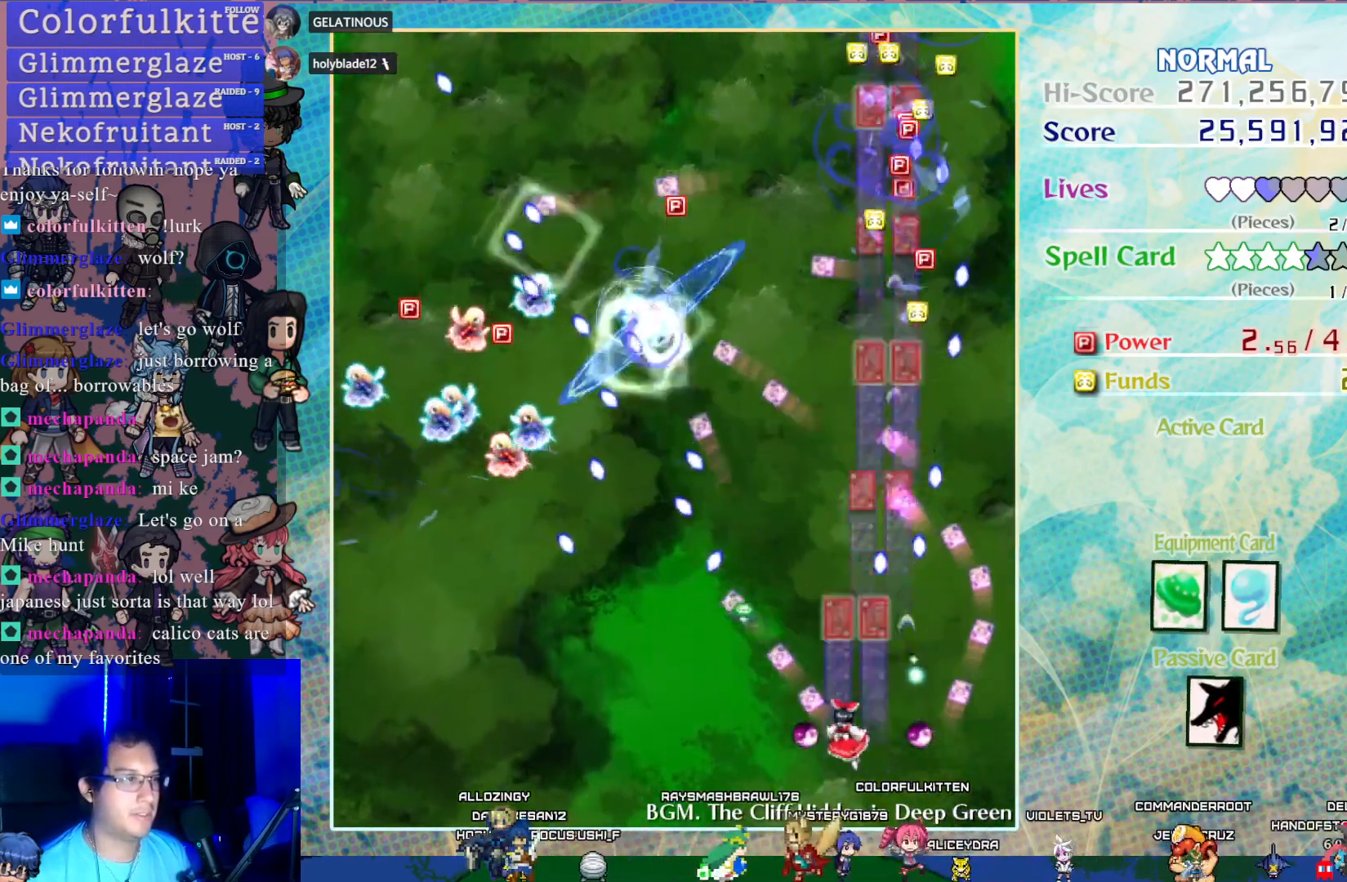
{"buttons": ["CROSS"], "left_stick": "center", "events": [[67, "DPAD_LEFT", "up"]]}
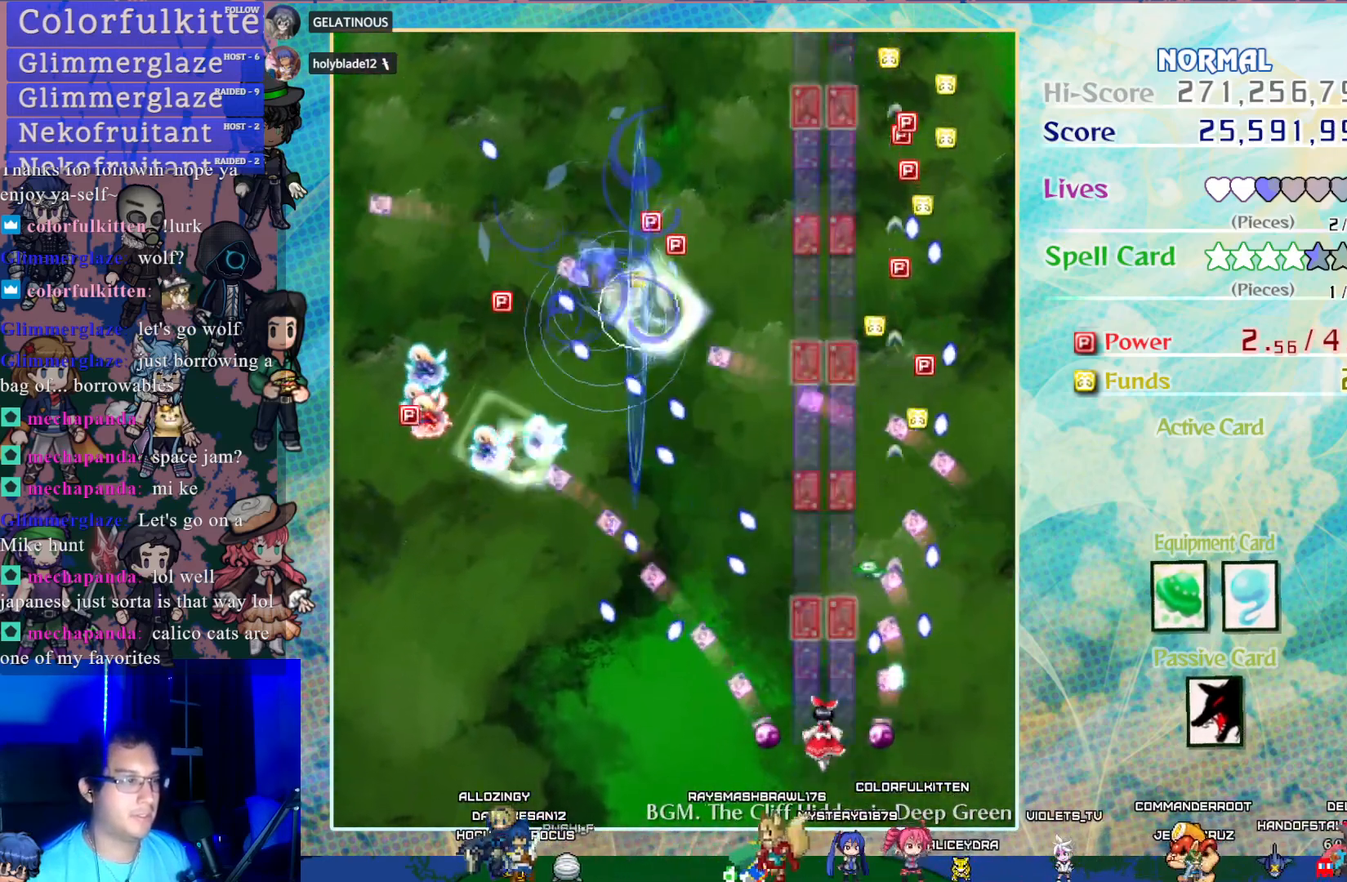
{"buttons": ["CROSS"], "left_stick": "center", "events": []}
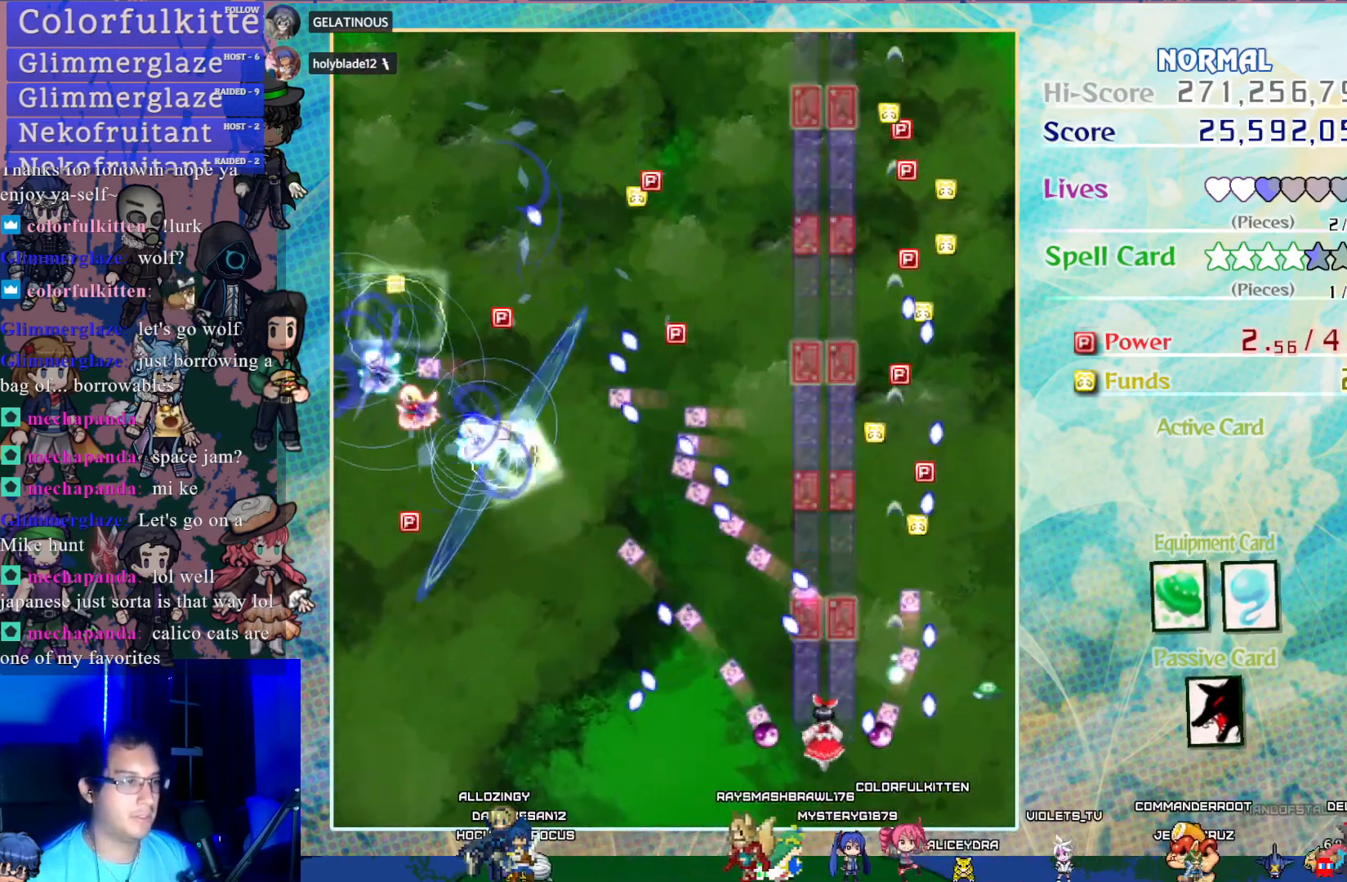
{"buttons": ["CROSS"], "left_stick": "center", "events": []}
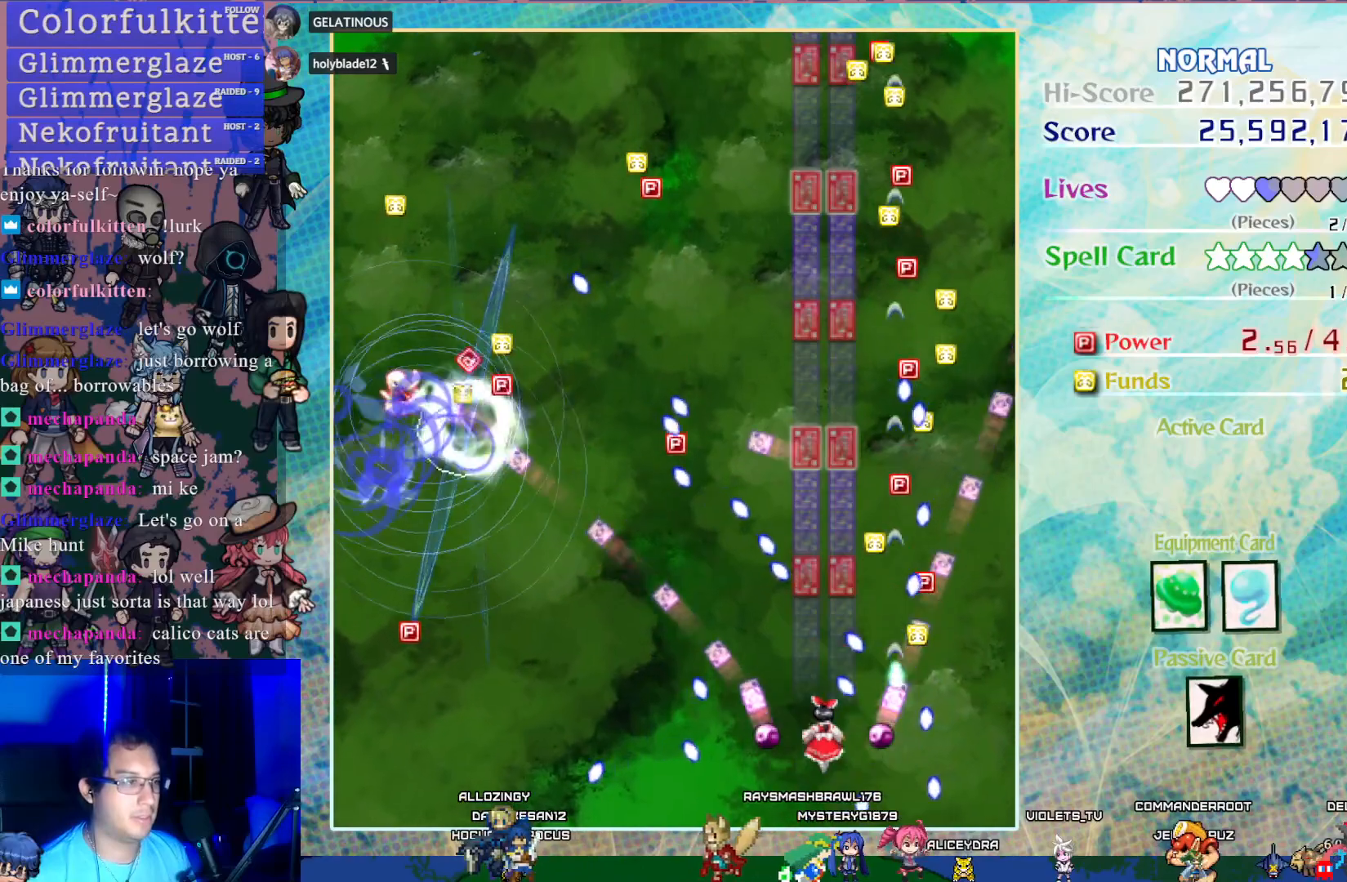
{"buttons": ["CROSS", "DPAD_UP", "DPAD_LEFT"], "left_stick": "center", "events": [[350, "DPAD_LEFT", "down"], [367, "DPAD_UP", "down"]]}
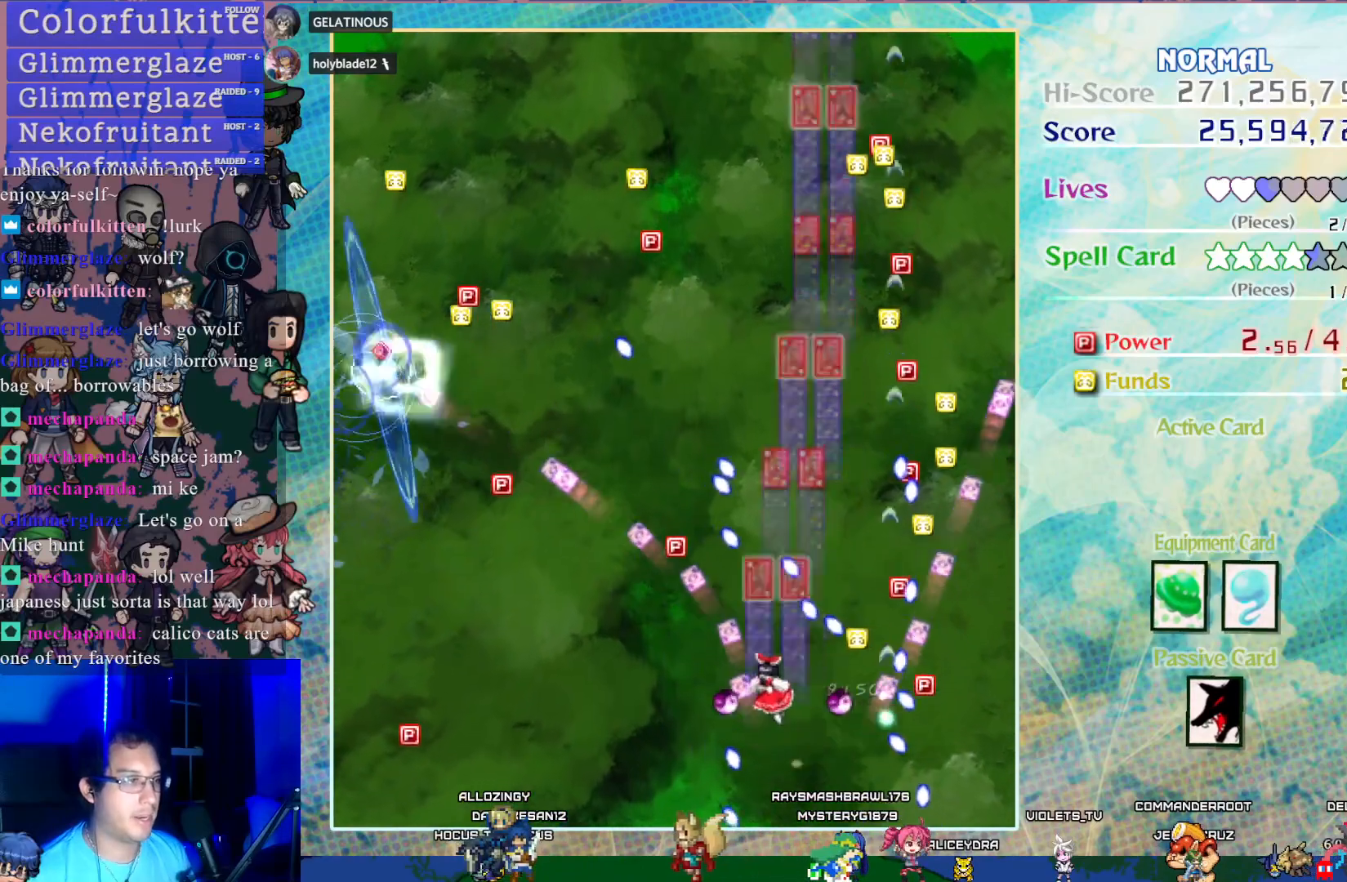
{"buttons": ["CROSS", "DPAD_UP", "DPAD_LEFT"], "left_stick": "center", "events": [[200, "DPAD_LEFT", "up"], [200, "DPAD_UP", "up"], [317, "DPAD_UP", "down"], [383, "DPAD_LEFT", "down"]]}
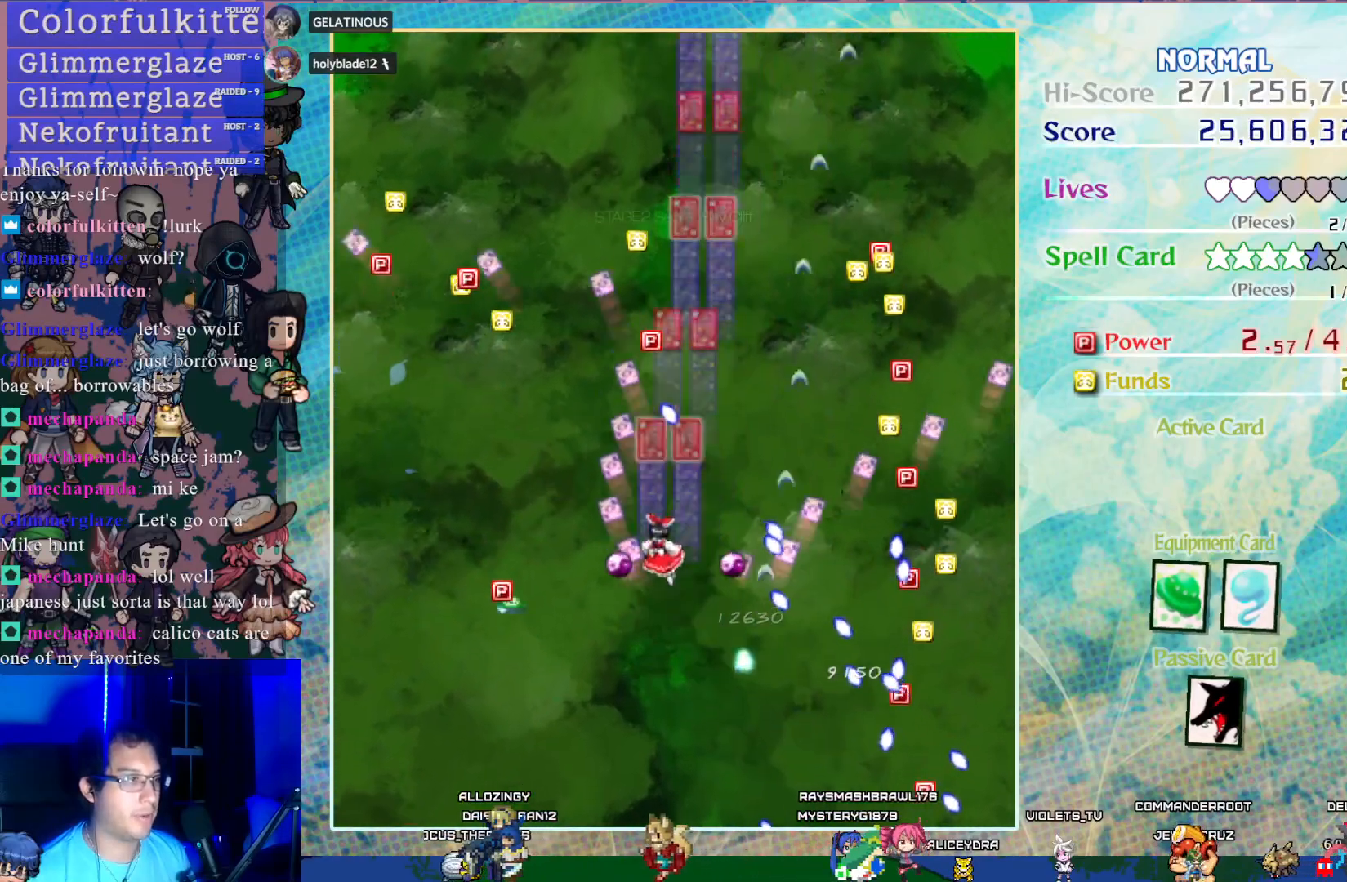
{"buttons": ["CROSS", "DPAD_UP"], "left_stick": "center", "events": [[117, "DPAD_LEFT", "up"]]}
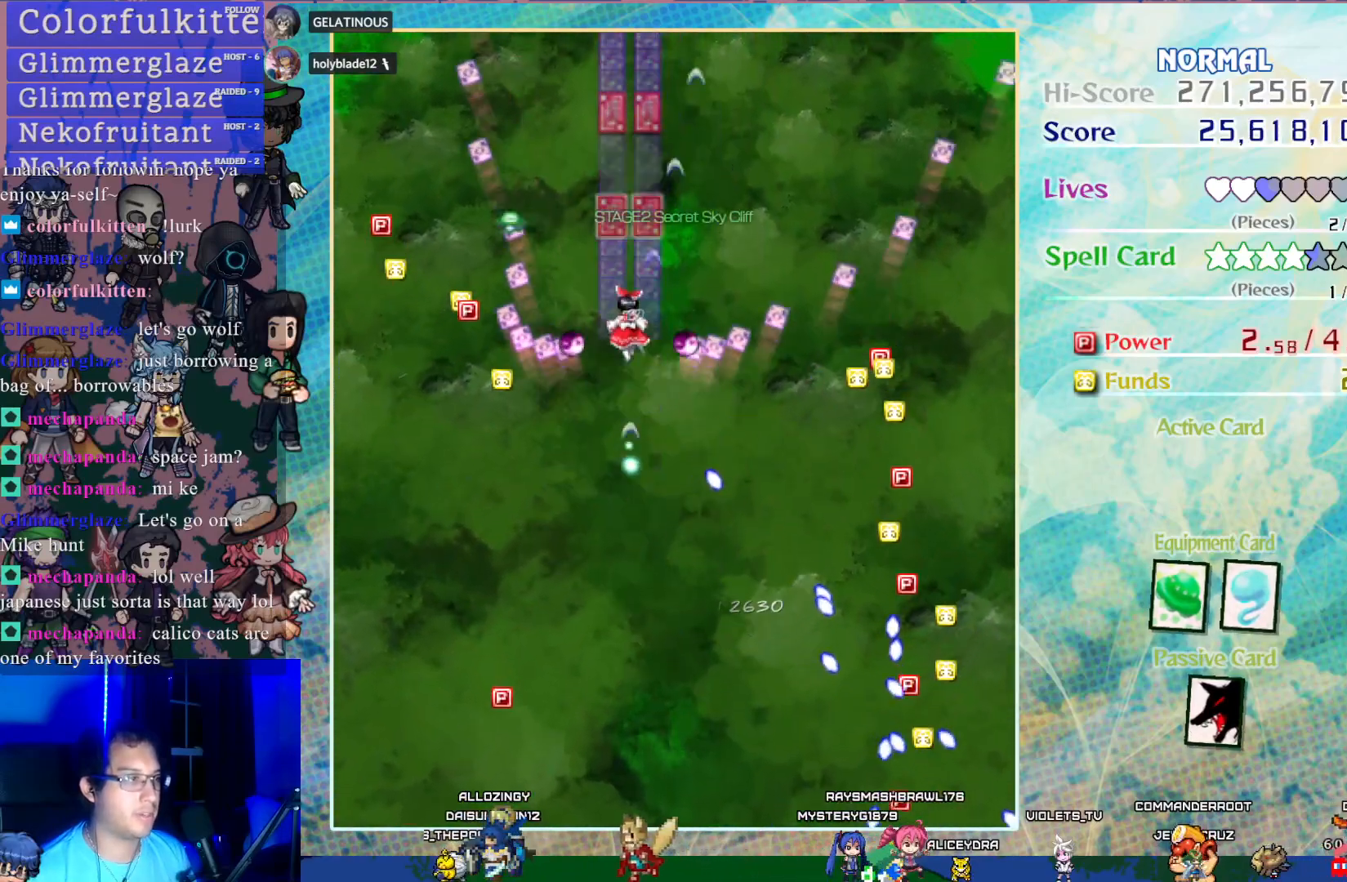
{"buttons": ["DPAD_DOWN"], "left_stick": "center", "events": [[300, "DPAD_DOWN", "down"], [300, "DPAD_UP", "up"], [467, "CROSS", "up"]]}
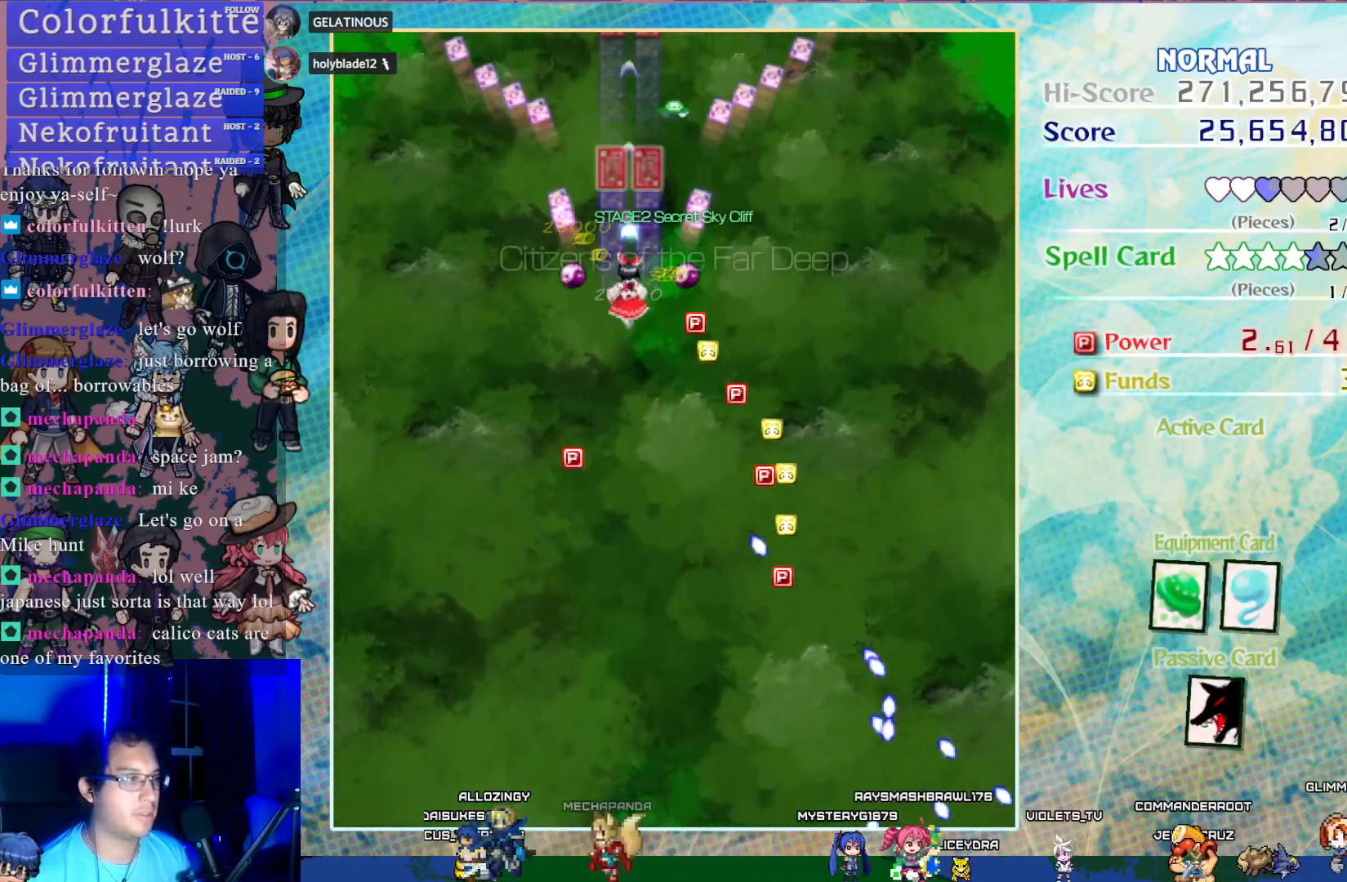
{"buttons": [], "left_stick": "center", "events": [[83, "DPAD_DOWN", "up"], [150, "START", "down"], [283, "START", "up"]]}
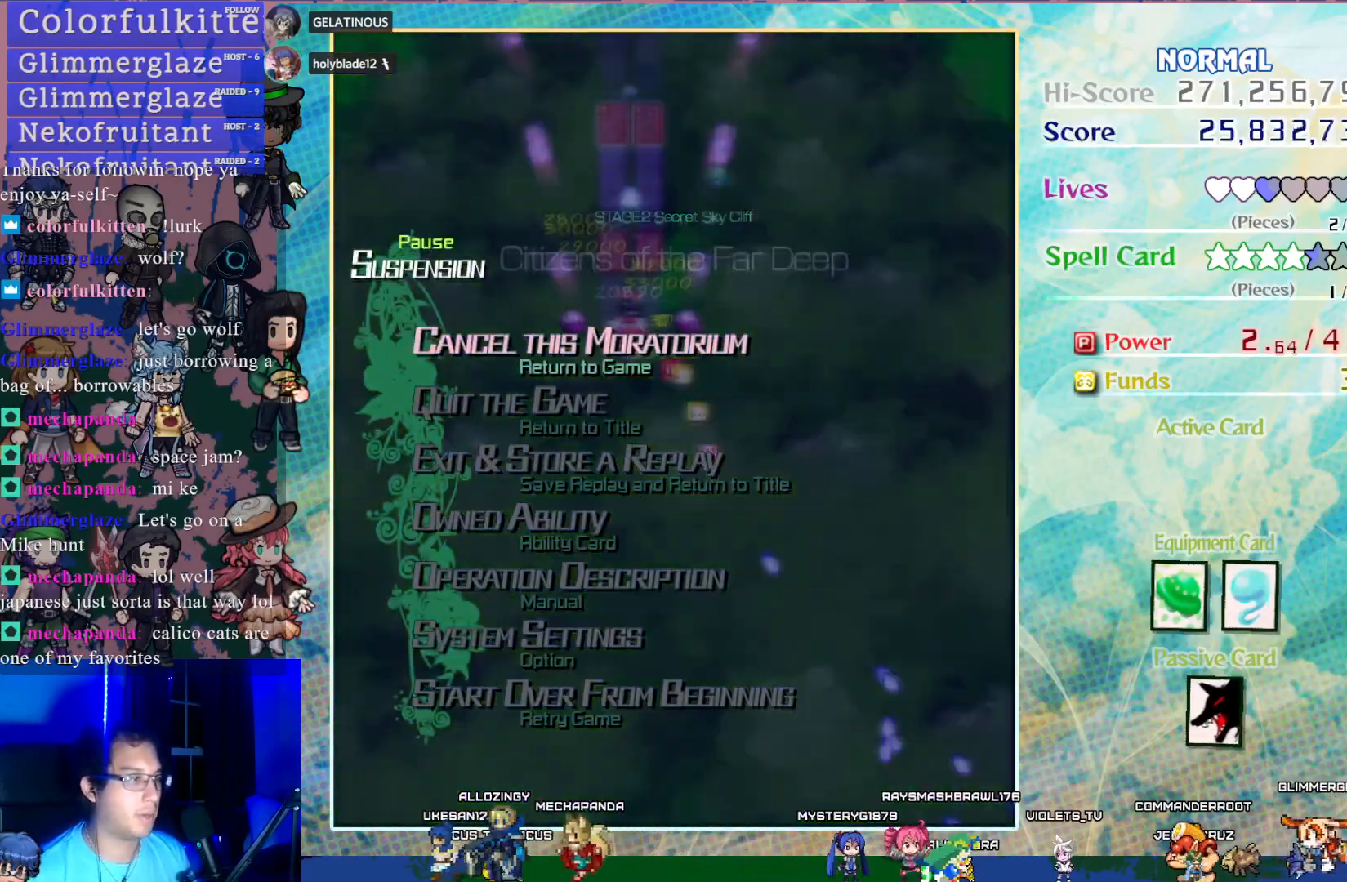
{"buttons": [], "left_stick": "center", "events": [[83, "DPAD_DOWN", "down"], [167, "DPAD_DOWN", "up"], [250, "DPAD_DOWN", "down"], [333, "DPAD_DOWN", "up"], [417, "DPAD_DOWN", "down"], [500, "DPAD_DOWN", "up"]]}
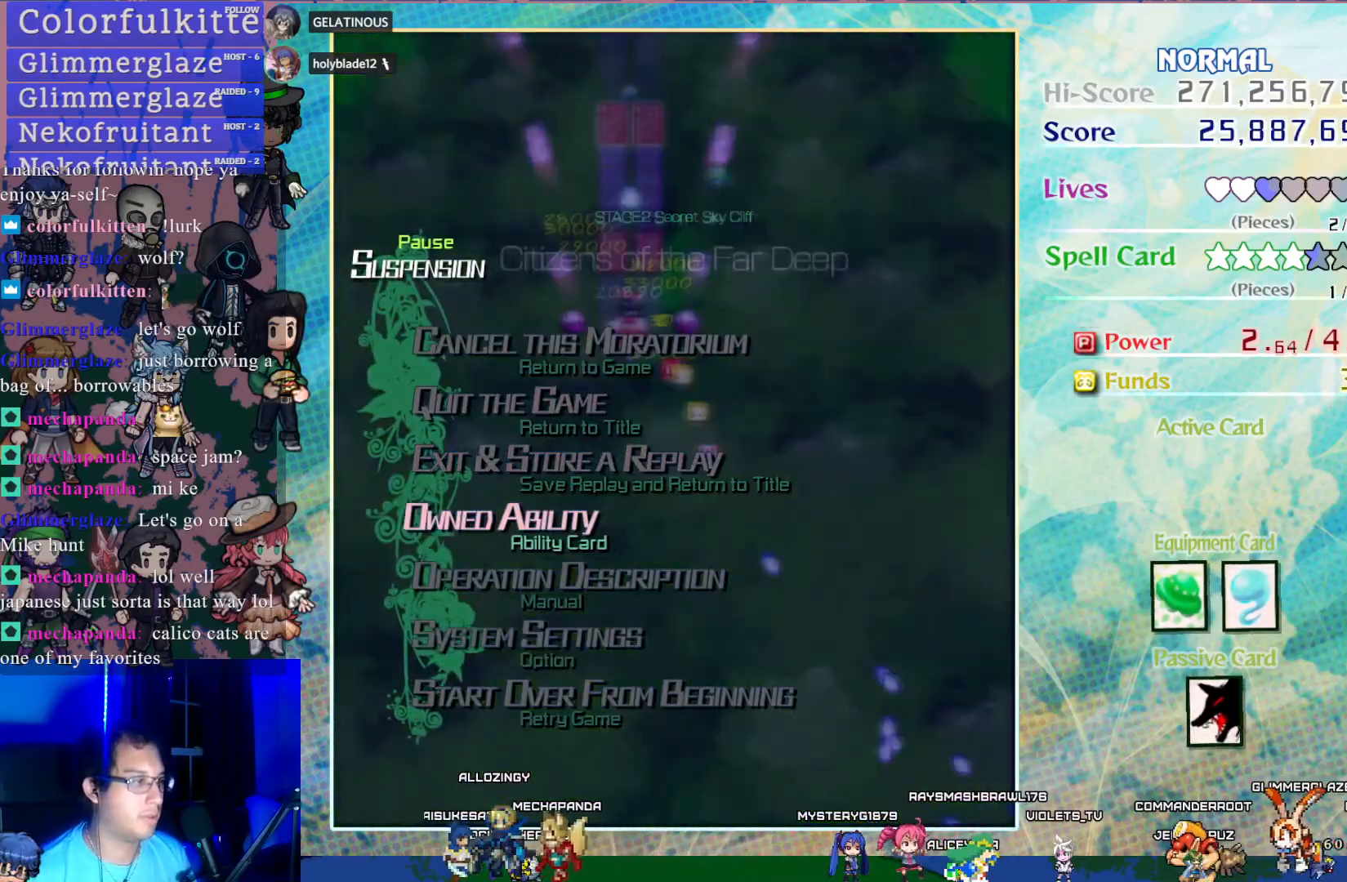
{"buttons": [], "left_stick": "center", "events": [[300, "CROSS", "down"], [417, "CROSS", "up"]]}
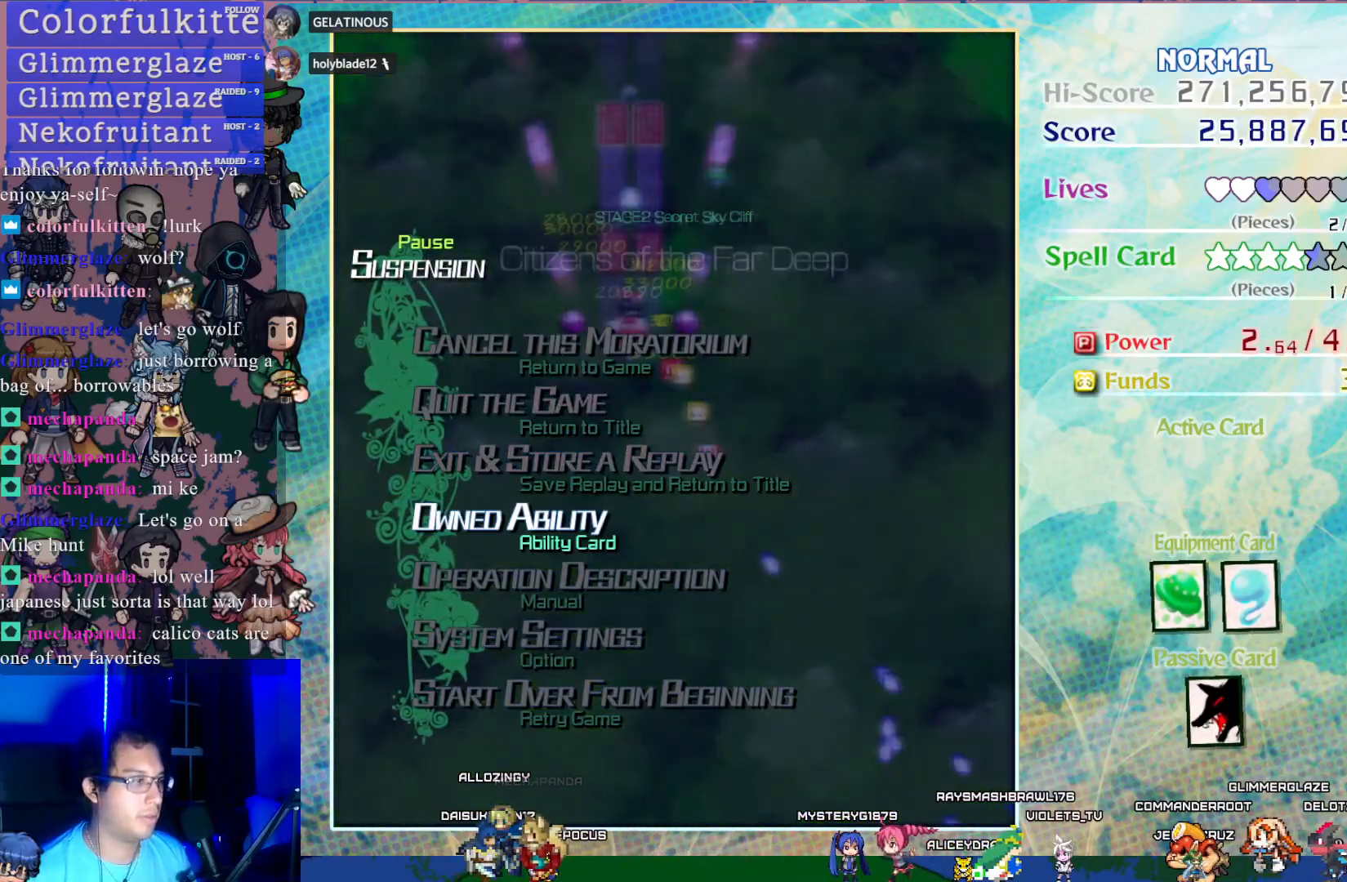
{"buttons": [], "left_stick": "center", "events": []}
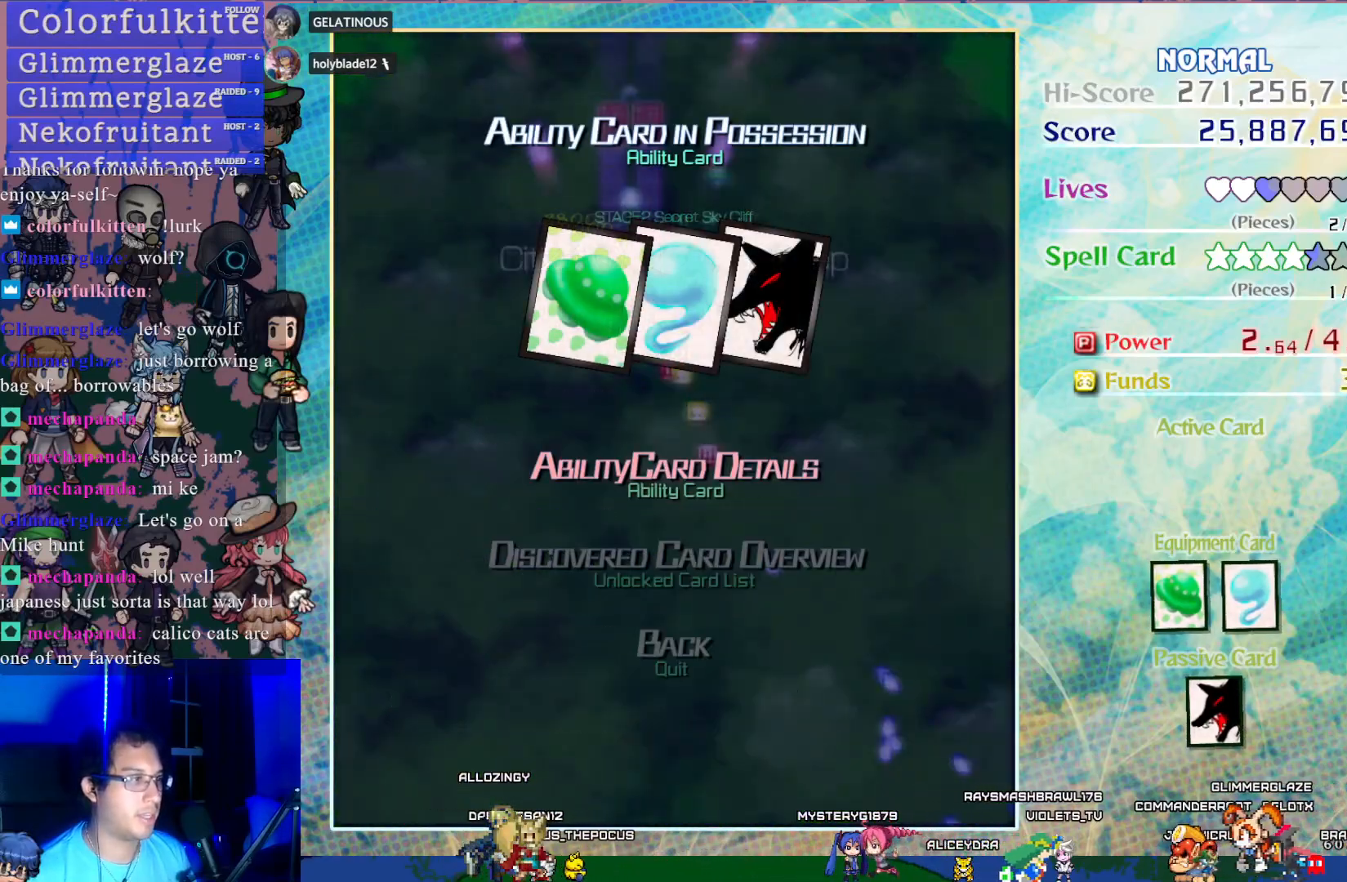
{"buttons": [], "left_stick": "center", "events": []}
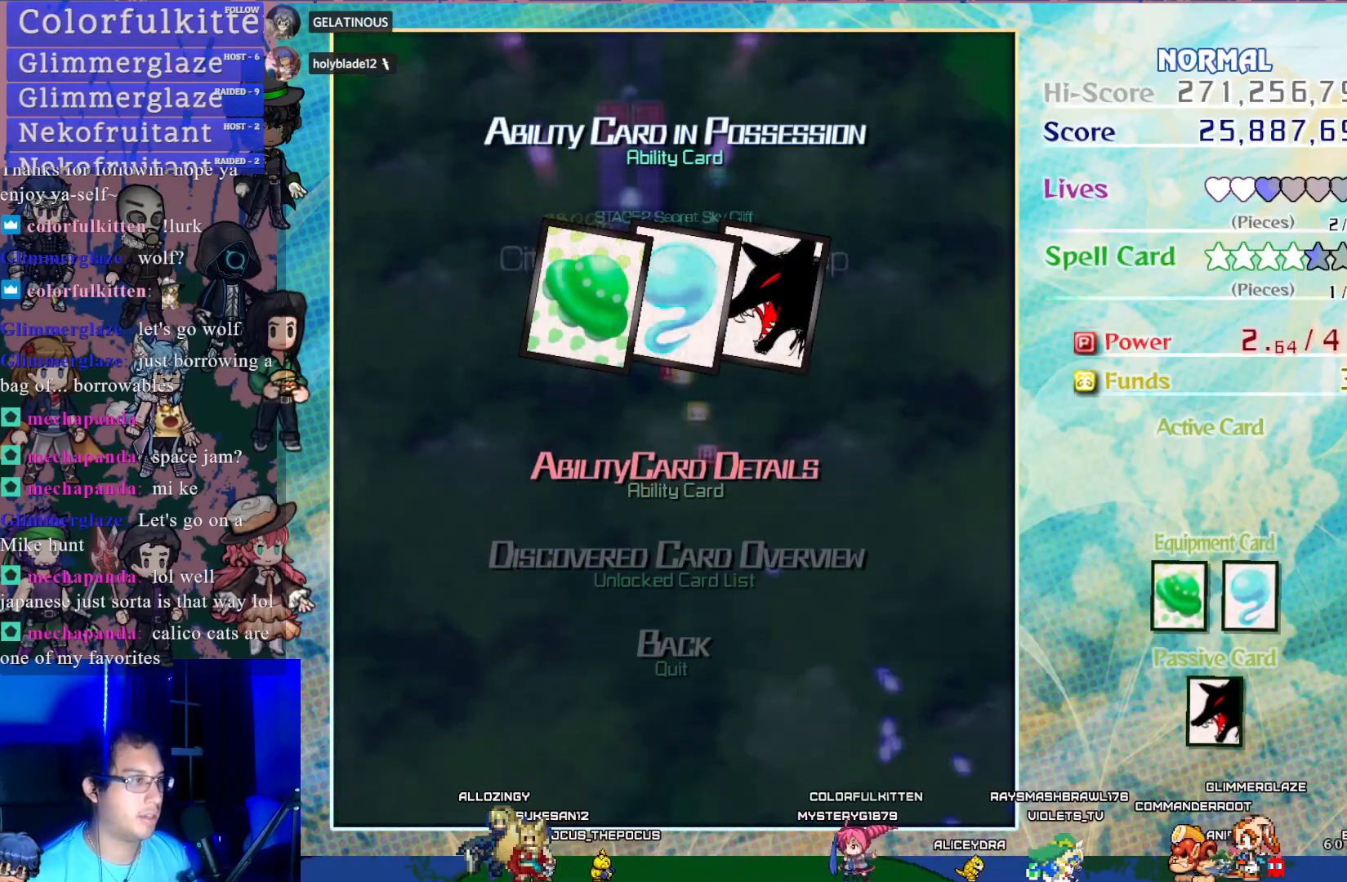
{"buttons": ["CROSS"], "left_stick": "center", "events": [[467, "CROSS", "down"]]}
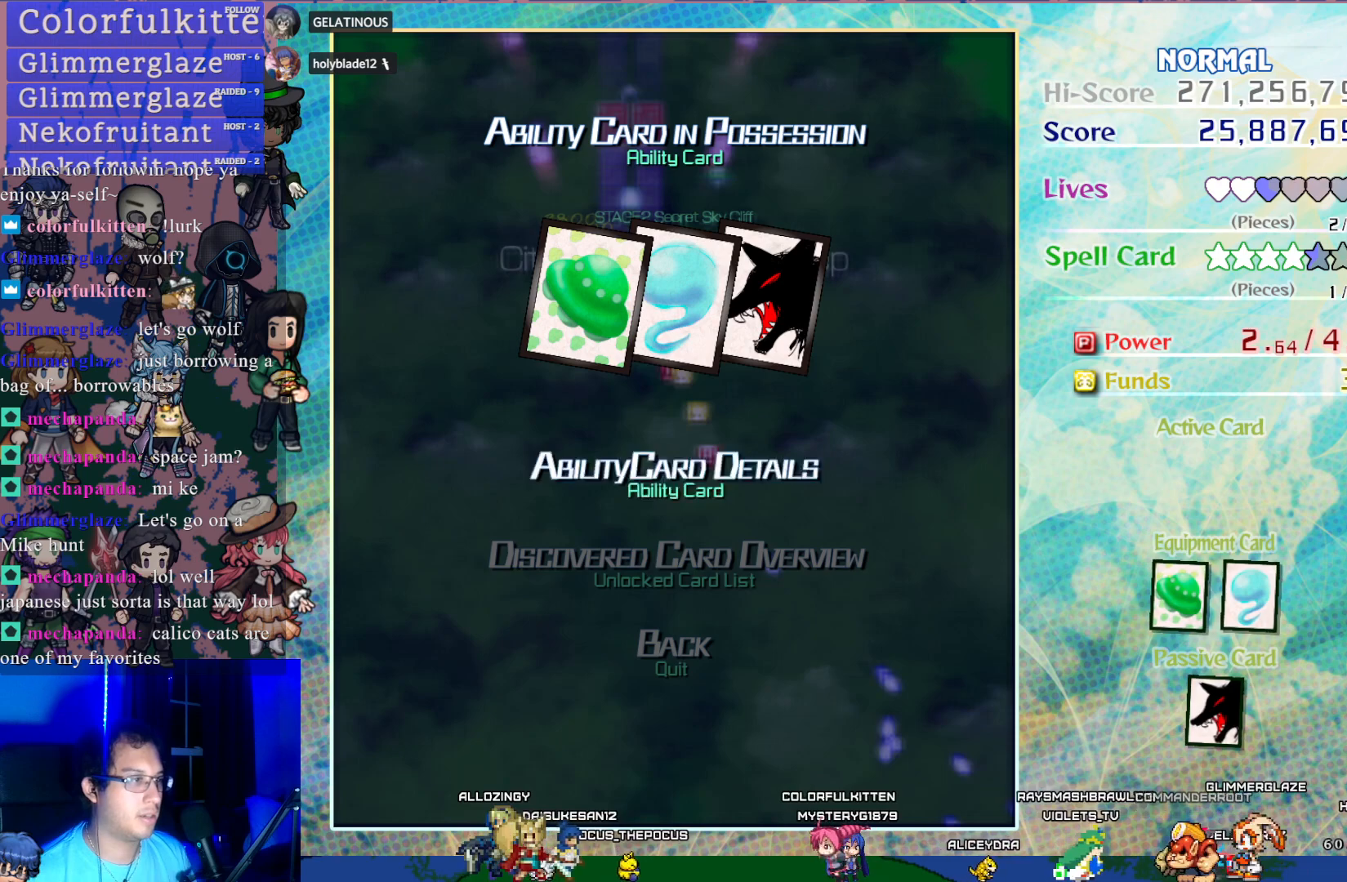
{"buttons": [], "left_stick": "center", "events": [[83, "CROSS", "up"]]}